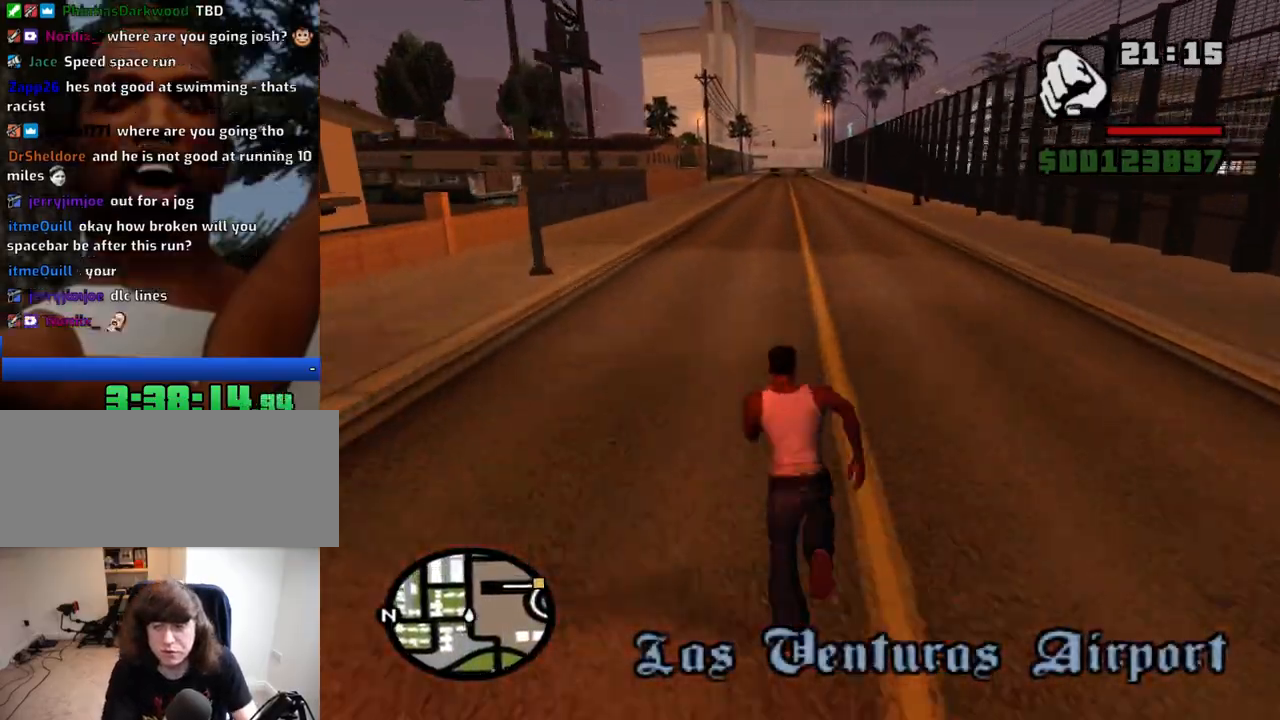
Gameplay with keyboard and mouse; each line is a JSON object with the keys and mouse buttons held at the frame after it. "events" lists presses ("down") and releases ("up") of "1", "2", "3", "4", "5", "6", "8", "a", "alt", "c", "ctrl", "d", "down", "e", "escape", "f", "f1", "f2", "f3", "g", "h", "left", "num2", "q", "r", "right", "s", "shift", "space", "t", "tab", "up", "v", "w", "x", "z", "mouse_left", "mouse_middle", "mouse_right", "mouse_wheel_up" and "mouse_wheel_down" between this image and that frame as [ms after this image, input, new state], when the widget could be followed in between. "mouse_left", "mouse_middle", "mouse_right", "mouse_wheel_up", "mouse_wheel_down" = the "left", "middle", "right", "wheel_up", "wheel_down" buttons of the "mouse" list. No other keys are recorded. Mouse movement is not recorded.
{"keys": ["w"], "mouse": [], "events": [[34, "space", "down"], [67, "space", "up"], [117, "space", "down"], [167, "space", "up"], [217, "space", "down"], [300, "space", "up"], [350, "space", "down"], [400, "space", "up"], [450, "space", "down"], [500, "space", "up"]]}
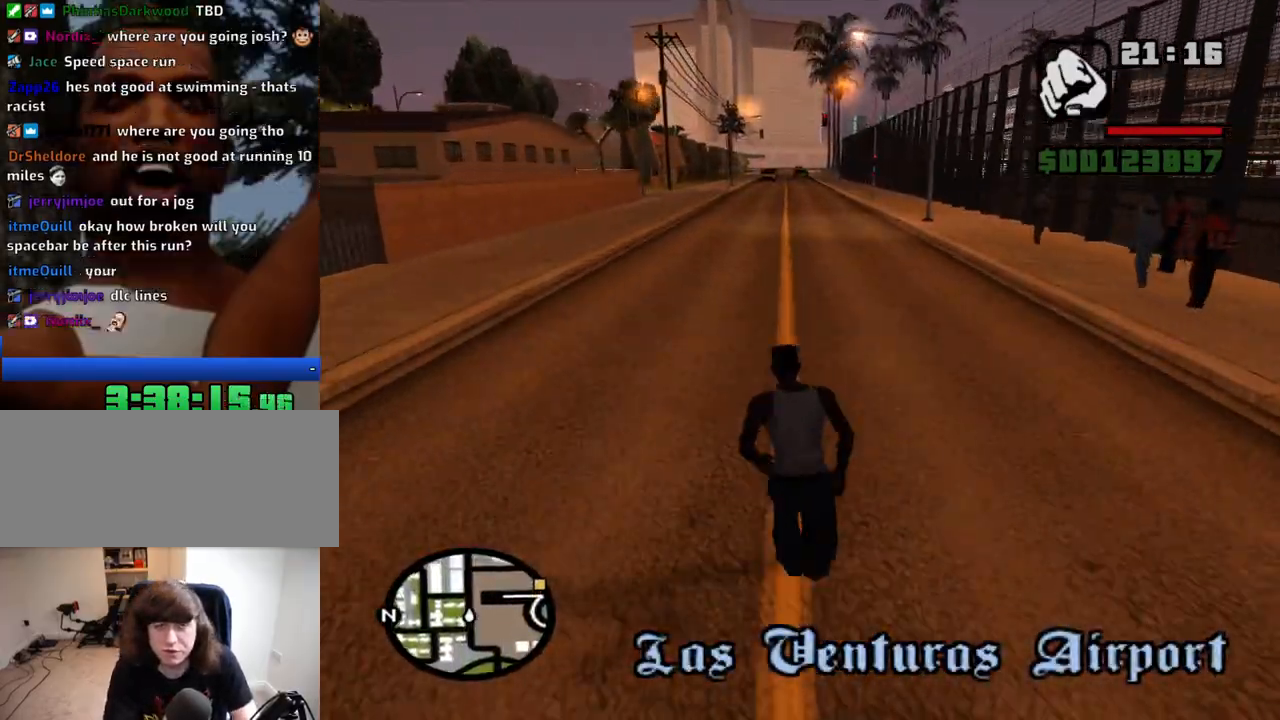
{"keys": ["space", "w"], "mouse": [], "events": [[34, "space", "down"], [84, "space", "up"], [134, "space", "down"], [184, "space", "up"], [467, "space", "down"]]}
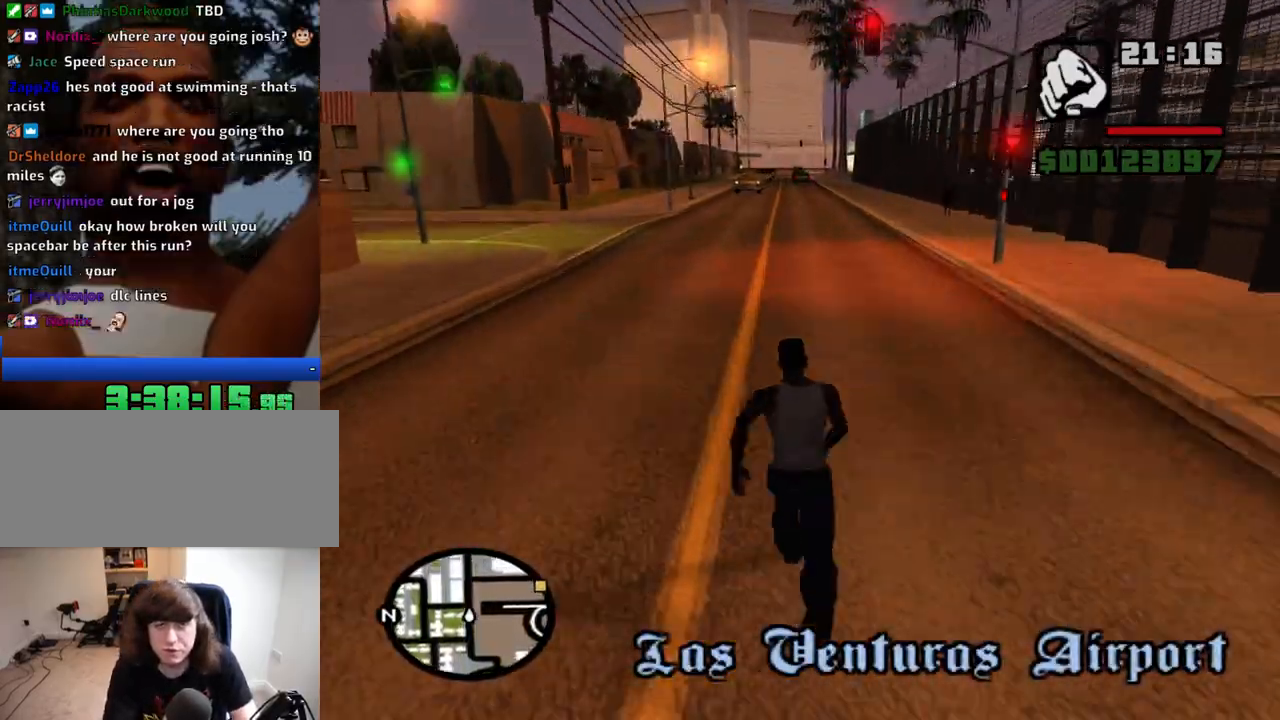
{"keys": ["space", "w"], "mouse": [], "events": [[17, "space", "up"], [50, "space", "down"], [100, "space", "up"], [150, "space", "down"], [200, "space", "up"], [250, "space", "down"], [334, "space", "up"], [484, "space", "down"]]}
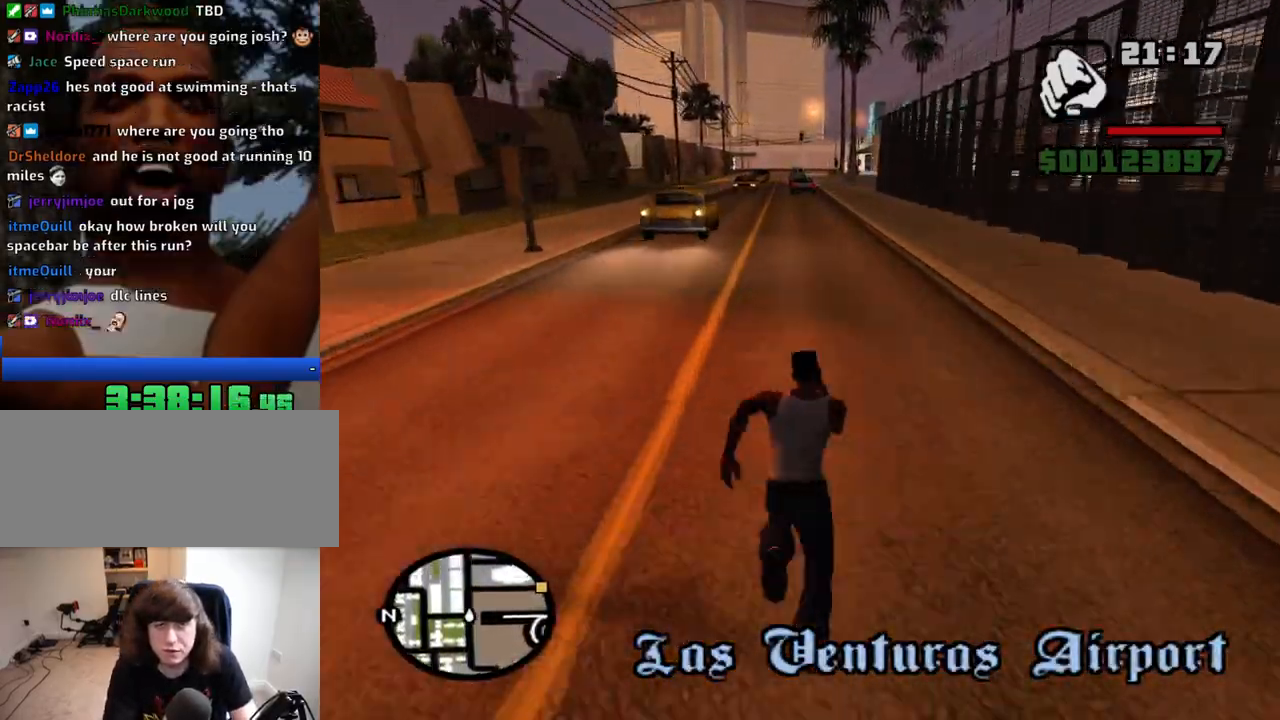
{"keys": ["space", "w"], "mouse": [], "events": [[17, "space", "up"], [67, "space", "down"], [117, "d", "down"], [117, "space", "up"], [217, "d", "up"], [300, "space", "down"], [400, "space", "up"], [500, "space", "down"]]}
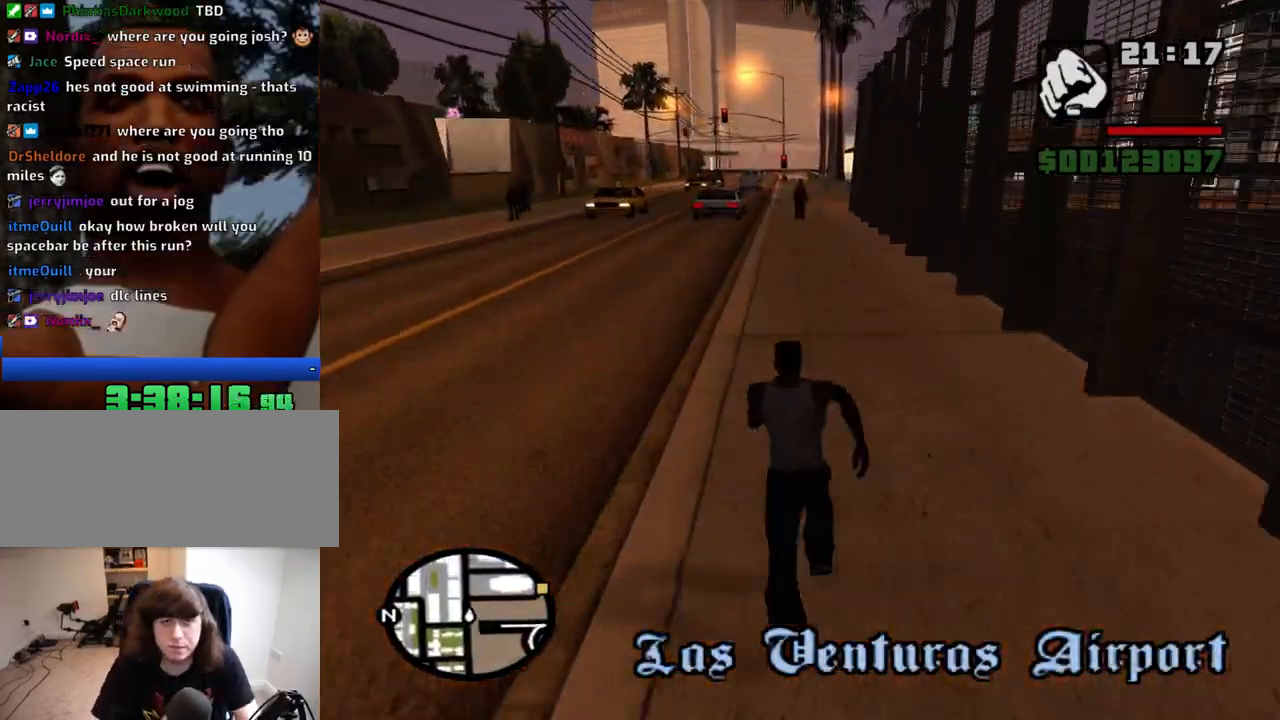
{"keys": ["space", "w"], "mouse": [], "events": [[34, "space", "up"], [134, "space", "down"], [234, "space", "up"], [317, "space", "down"], [367, "space", "up"], [467, "space", "down"]]}
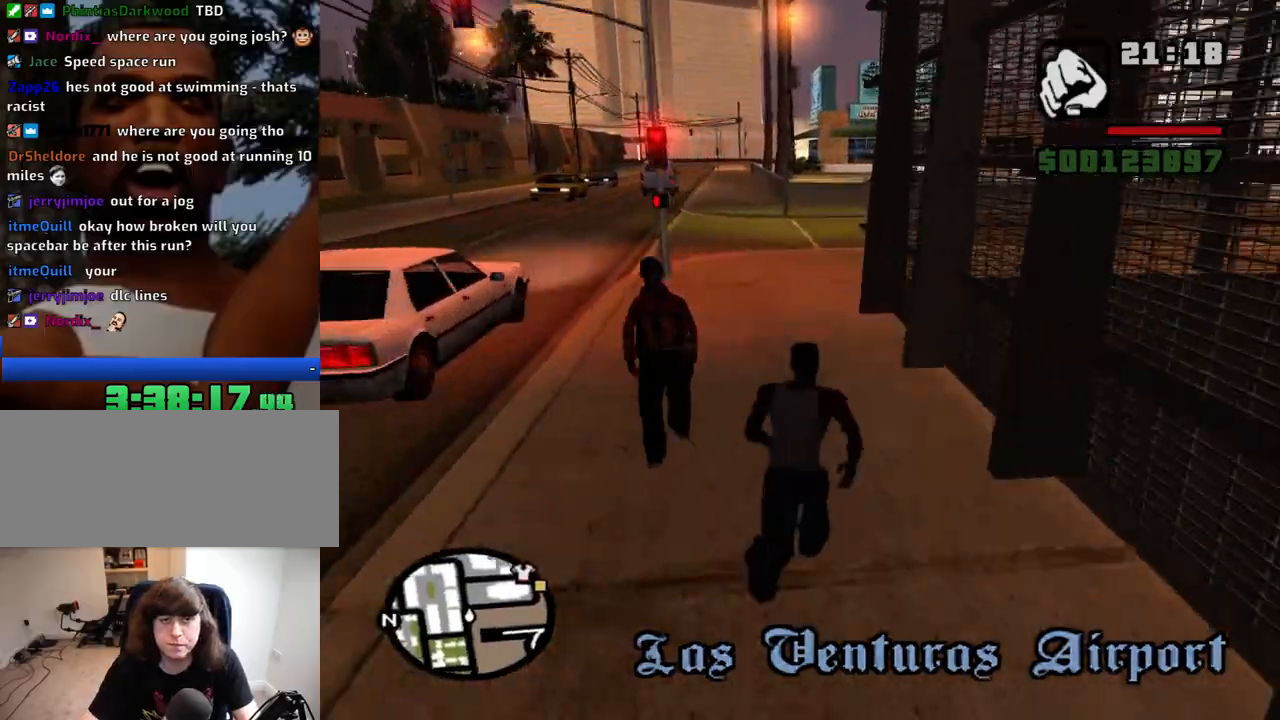
{"keys": ["space", "w"], "mouse": [], "events": [[50, "space", "up"], [150, "space", "down"], [200, "space", "up"], [284, "space", "down"], [334, "space", "up"], [434, "space", "down"]]}
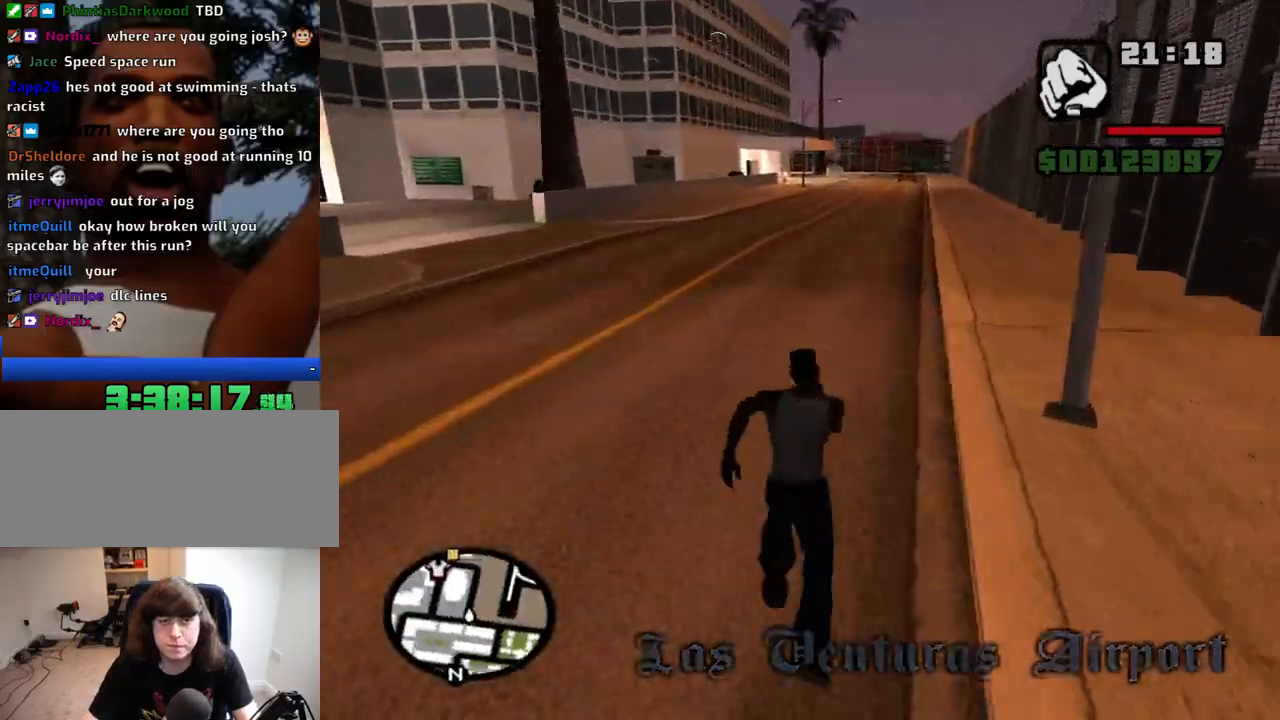
{"keys": ["w"], "mouse": [], "events": [[17, "space", "up"], [117, "space", "down"], [167, "space", "up"], [267, "space", "down"], [300, "space", "up"], [400, "space", "down"], [450, "space", "up"]]}
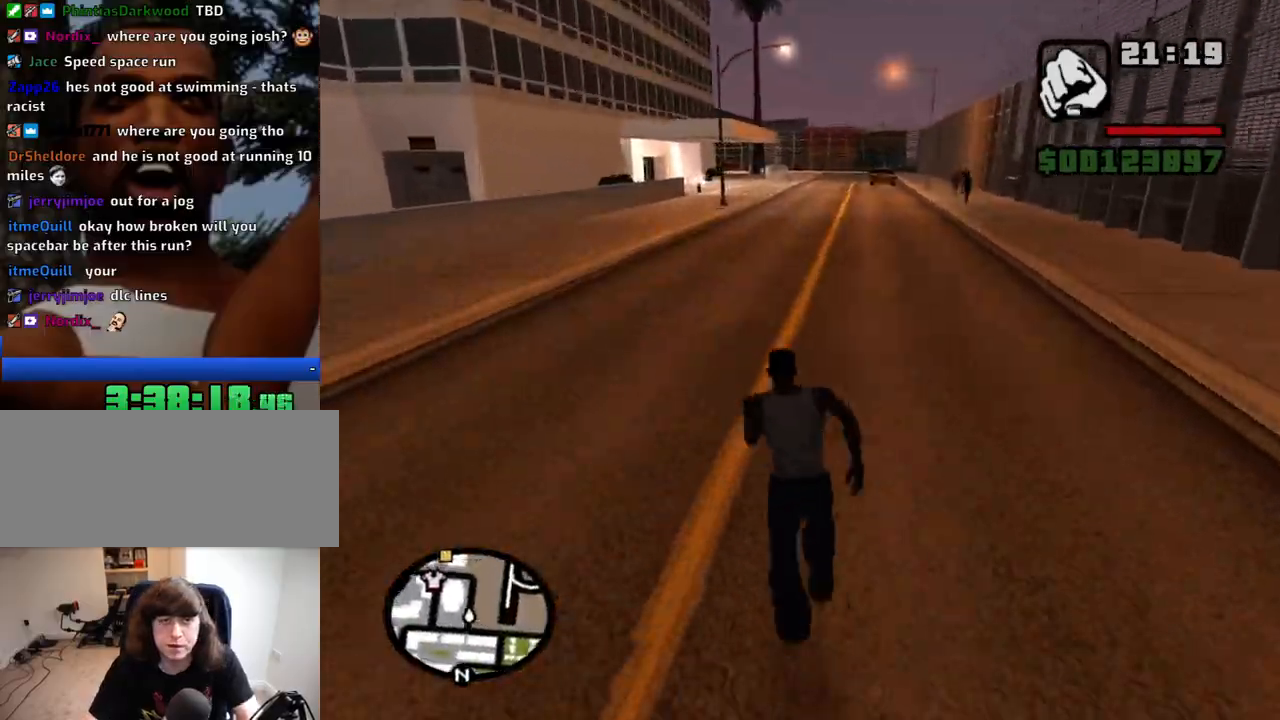
{"keys": ["w"], "mouse": [], "events": [[34, "space", "down"], [84, "space", "up"], [184, "space", "down"], [234, "space", "up"], [317, "space", "down"], [417, "space", "up"]]}
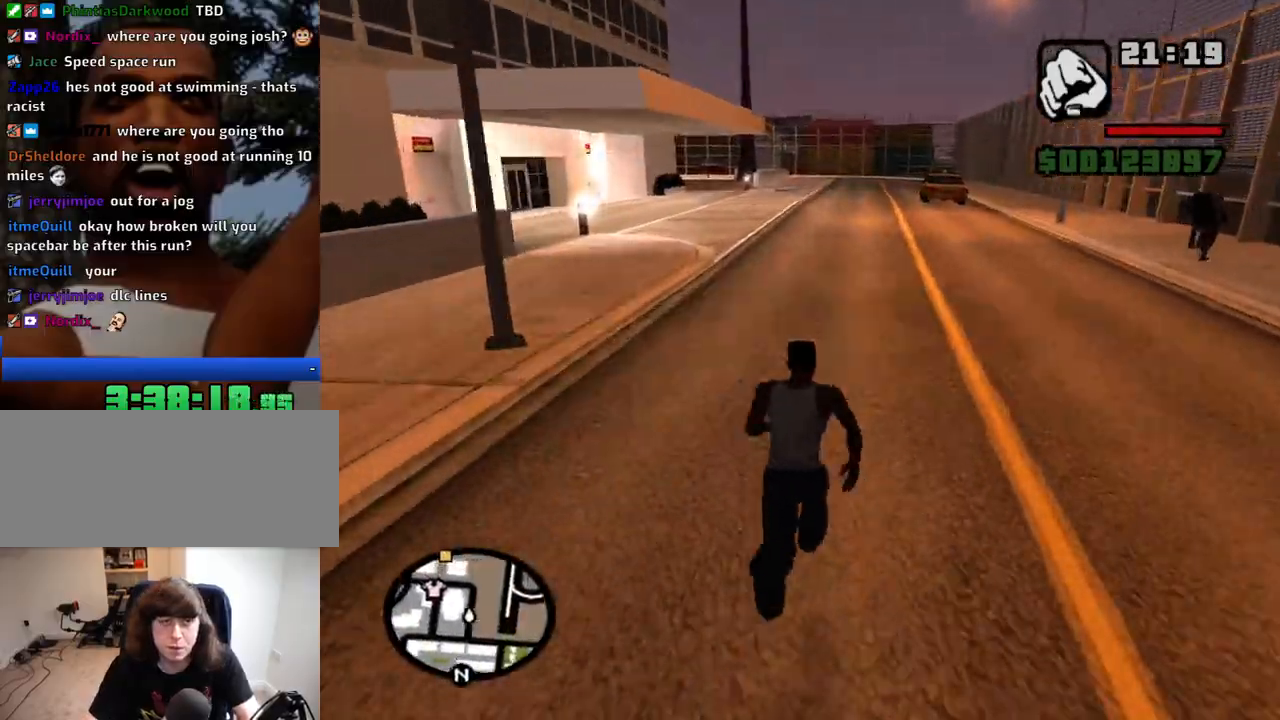
{"keys": ["space", "w"], "mouse": [], "events": [[17, "space", "down"], [50, "space", "up"], [150, "space", "down"], [250, "space", "up"], [334, "space", "down"], [384, "space", "up"], [484, "space", "down"]]}
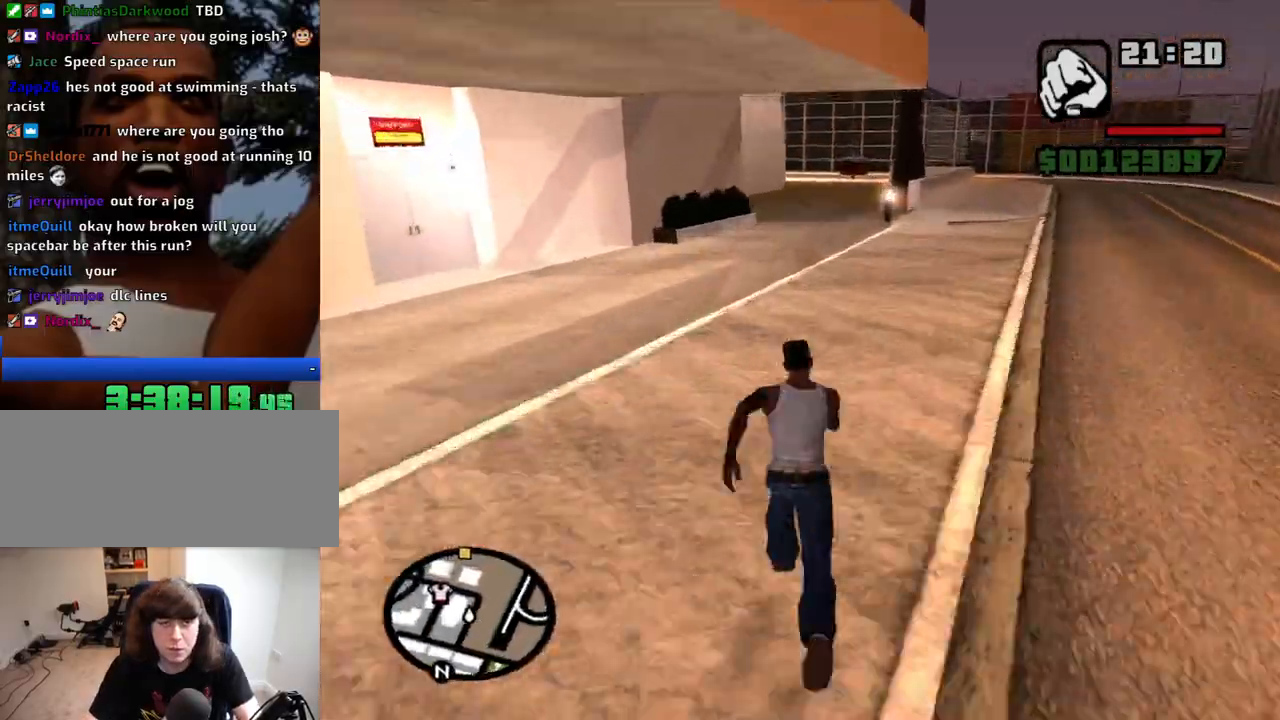
{"keys": ["space", "w"], "mouse": [], "events": [[67, "space", "up"], [167, "space", "down"], [217, "space", "up"], [300, "space", "down"], [350, "space", "up"], [500, "space", "down"]]}
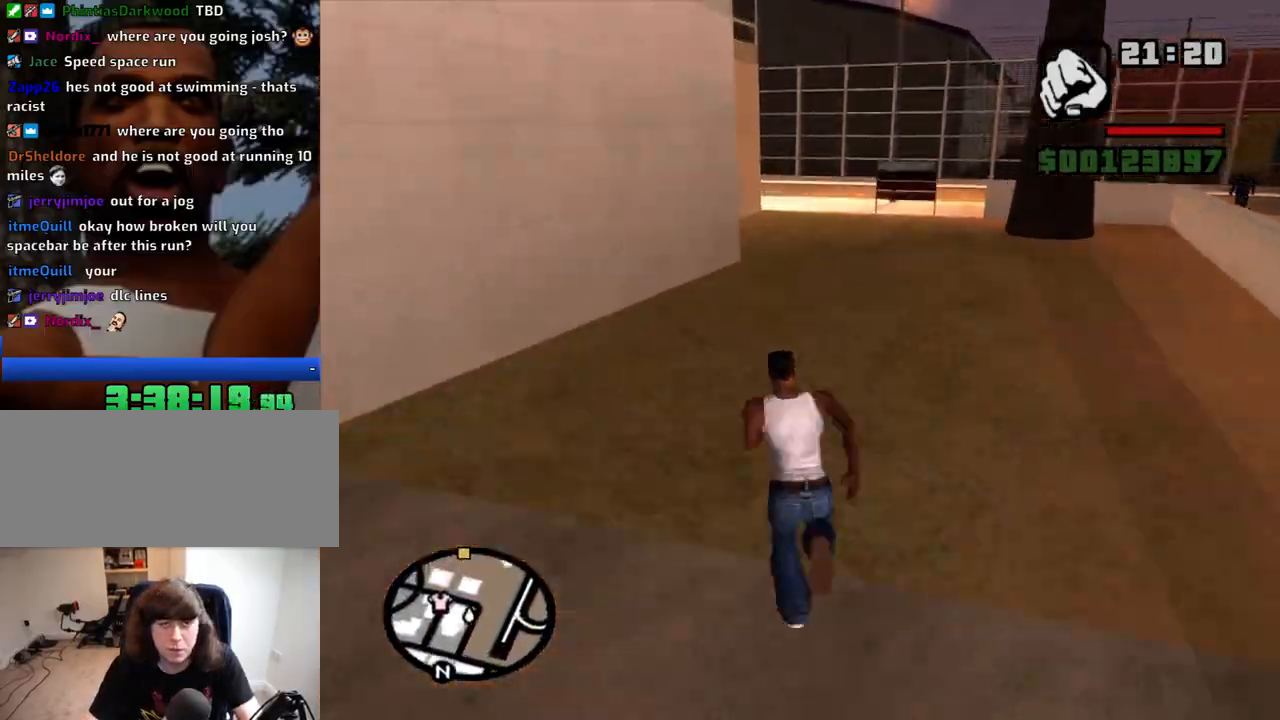
{"keys": ["space", "w"], "mouse": [], "events": [[34, "space", "up"], [134, "space", "down"], [184, "space", "up"], [284, "space", "down"], [367, "space", "up"], [467, "space", "down"]]}
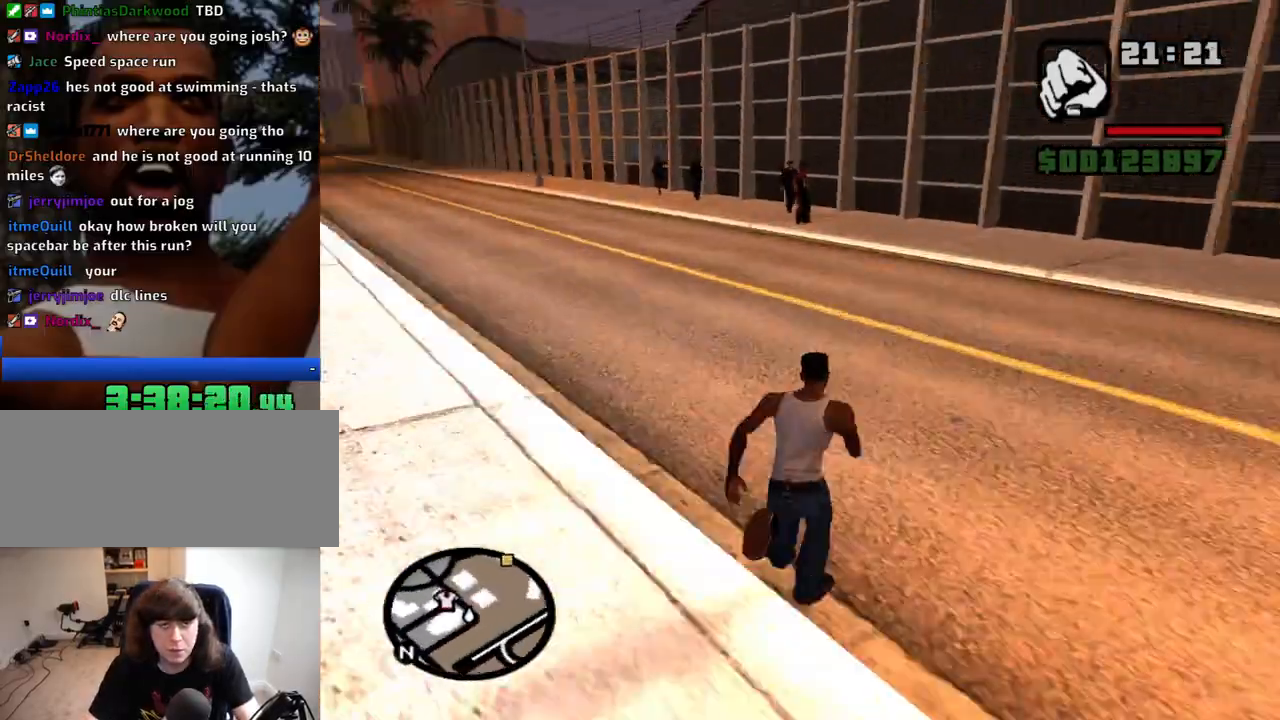
{"keys": ["w"], "mouse": [], "events": [[17, "space", "up"], [150, "space", "down"], [200, "space", "up"], [284, "space", "down"], [334, "space", "up"], [434, "space", "down"], [484, "space", "up"]]}
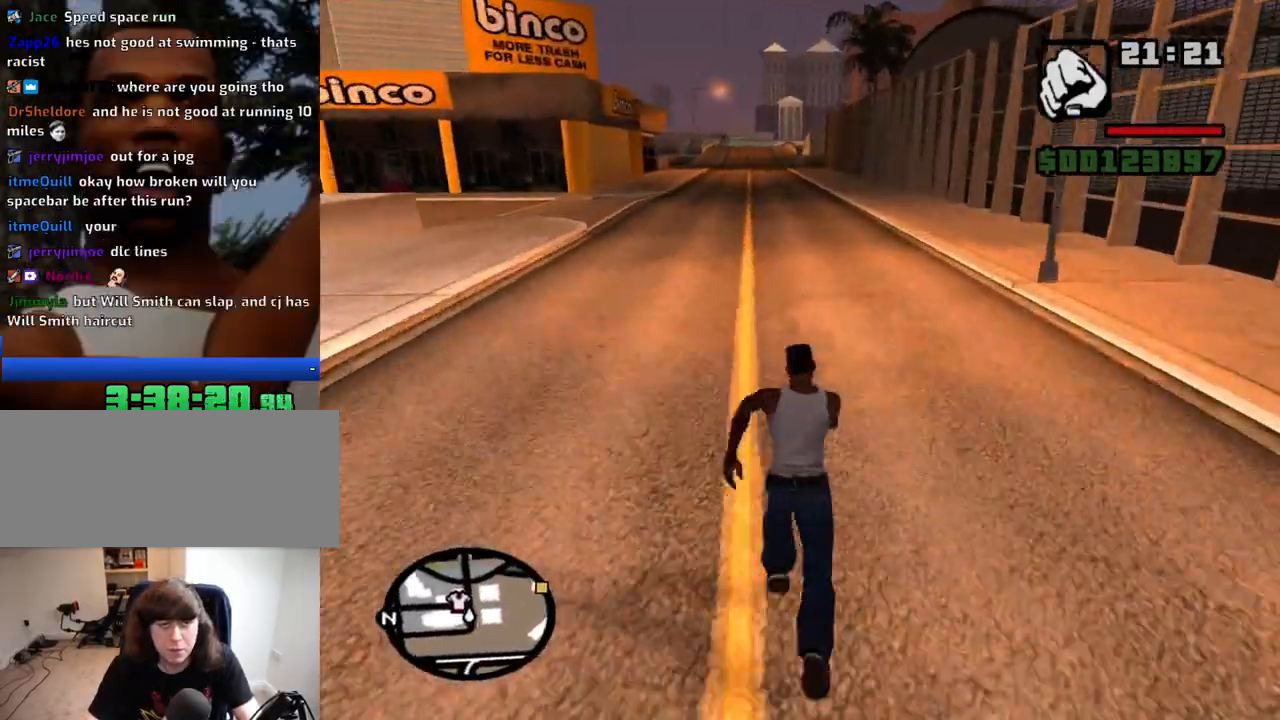
{"keys": ["w"], "mouse": [], "events": [[67, "space", "down"], [117, "space", "up"], [267, "space", "down"], [300, "space", "up"], [400, "space", "down"], [450, "space", "up"]]}
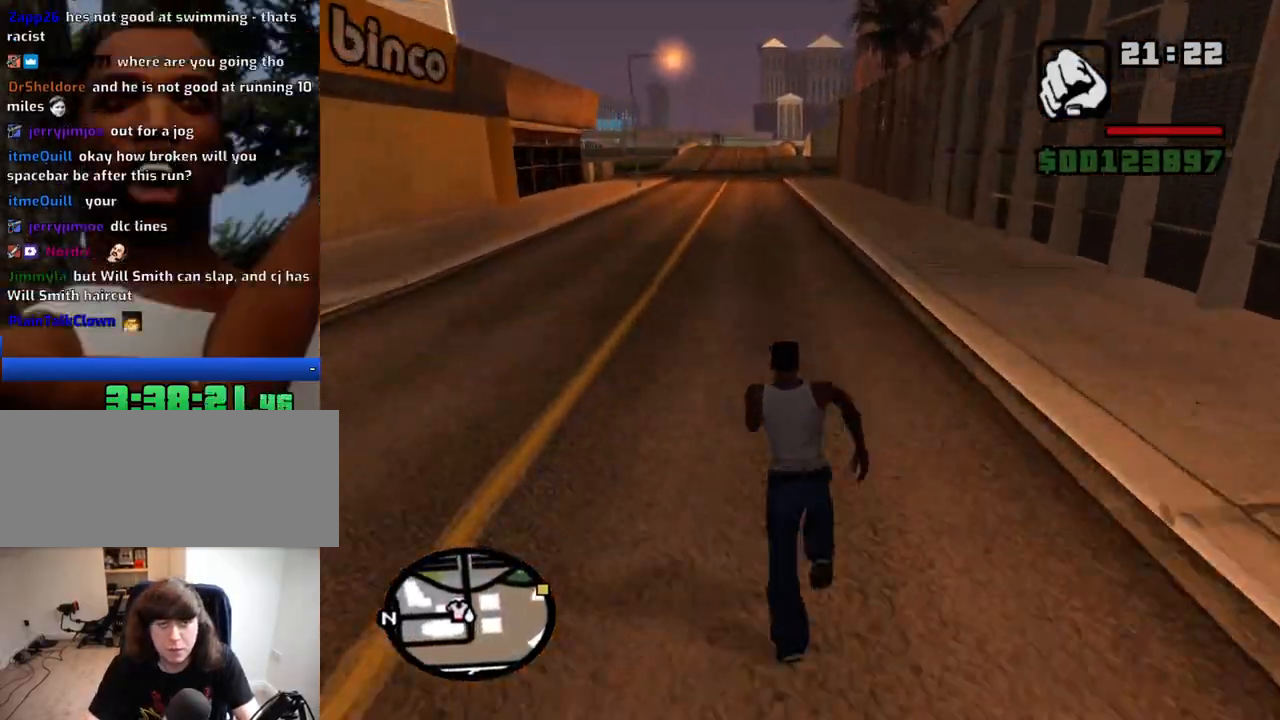
{"keys": ["w"], "mouse": [], "events": [[84, "space", "down"], [134, "space", "up"], [234, "space", "down"], [367, "space", "up"], [417, "space", "down"], [467, "space", "up"]]}
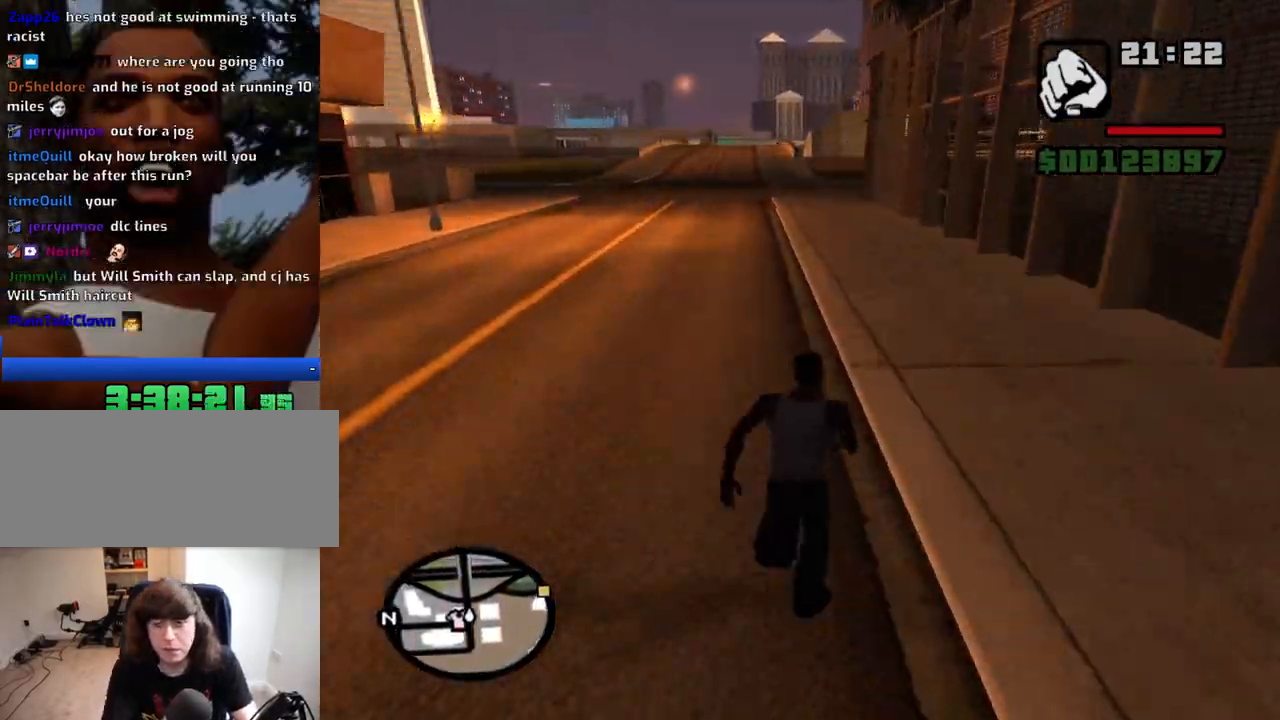
{"keys": ["w"], "mouse": [], "events": [[17, "space", "down"], [50, "space", "up"], [100, "space", "down"], [150, "space", "up"], [334, "space", "down"], [384, "space", "up"], [434, "space", "down"], [484, "space", "up"]]}
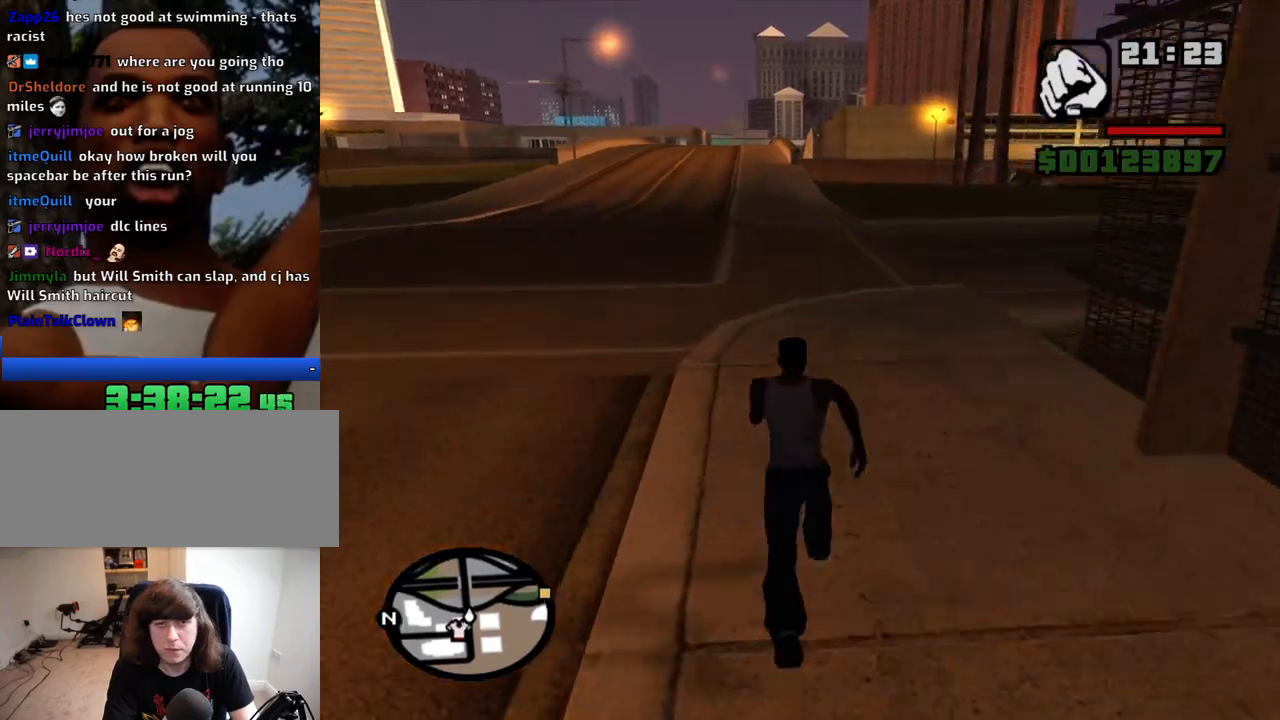
{"keys": ["w"], "mouse": [], "events": [[34, "space", "down"], [67, "space", "up"], [117, "space", "down"], [217, "space", "up"], [350, "space", "down"], [400, "a", "down"], [400, "space", "up"], [500, "a", "up"]]}
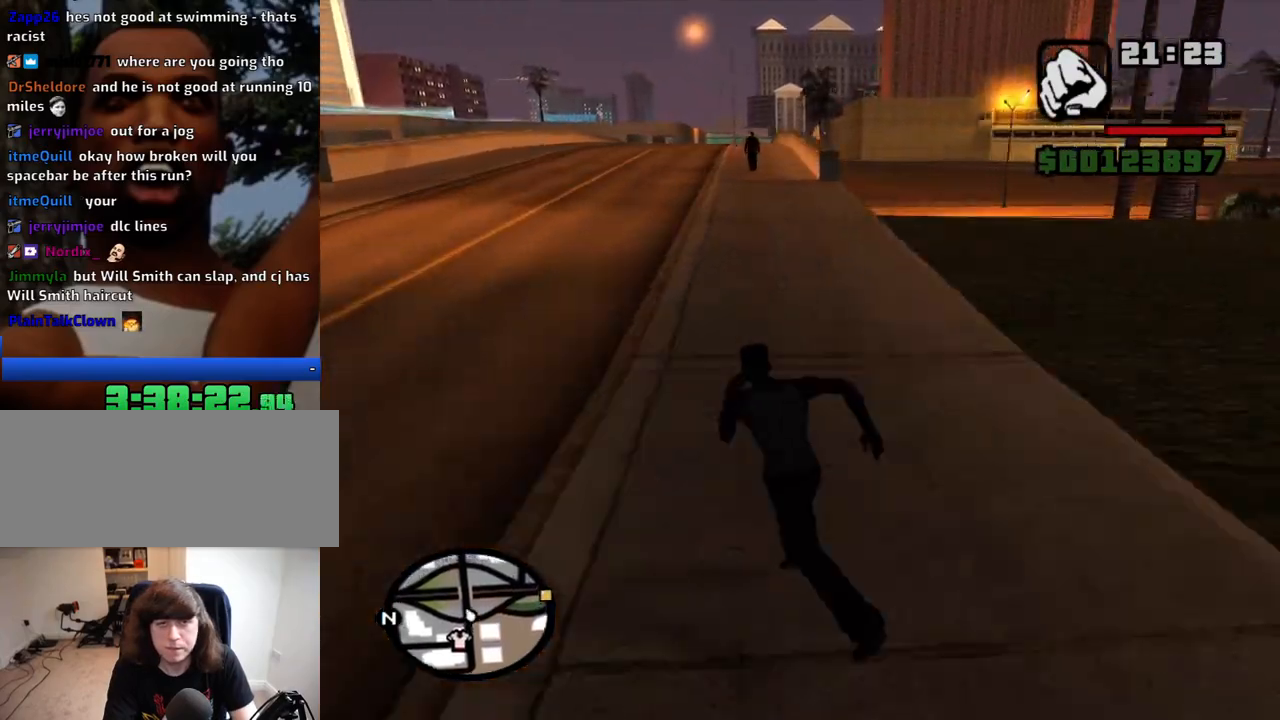
{"keys": ["w"], "mouse": [], "events": [[34, "space", "down"], [84, "space", "up"], [134, "space", "down"], [267, "space", "up"], [317, "space", "down"], [367, "a", "down"], [367, "space", "up"], [417, "space", "down"], [467, "a", "up"], [467, "space", "up"]]}
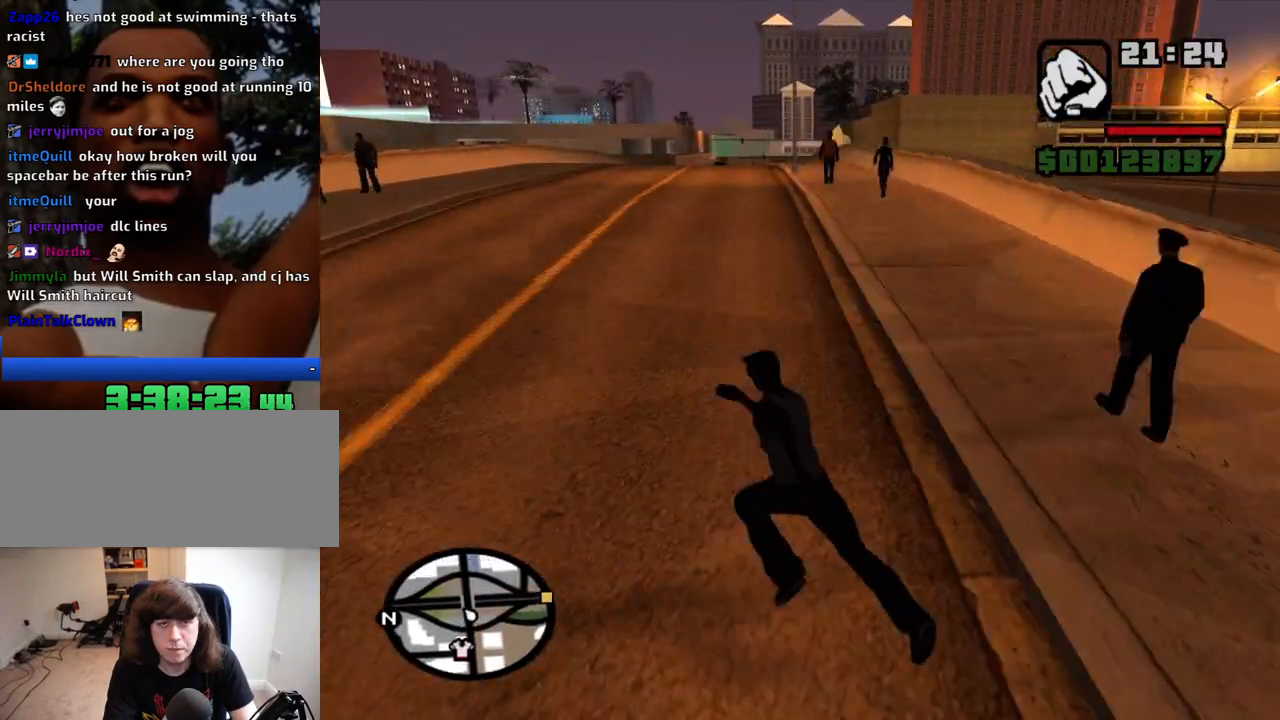
{"keys": ["w"], "mouse": [], "events": [[17, "space", "down"], [100, "space", "up"], [250, "space", "down"], [284, "space", "up"], [334, "space", "down"], [384, "space", "up"], [434, "space", "down"], [484, "space", "up"]]}
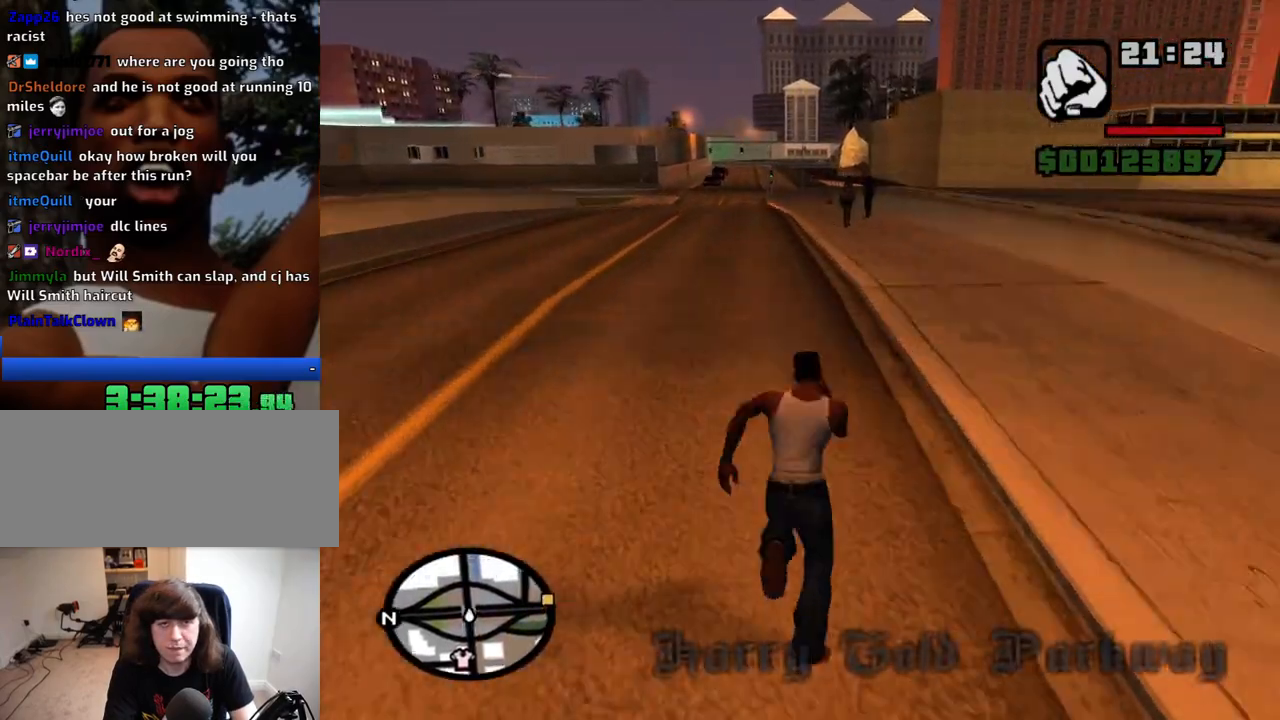
{"keys": ["space", "w"], "mouse": [], "events": [[17, "space", "down"], [67, "space", "up"], [117, "space", "down"], [167, "space", "up"], [217, "space", "down"], [250, "space", "up"], [300, "space", "down"], [350, "space", "up"], [400, "space", "down"]]}
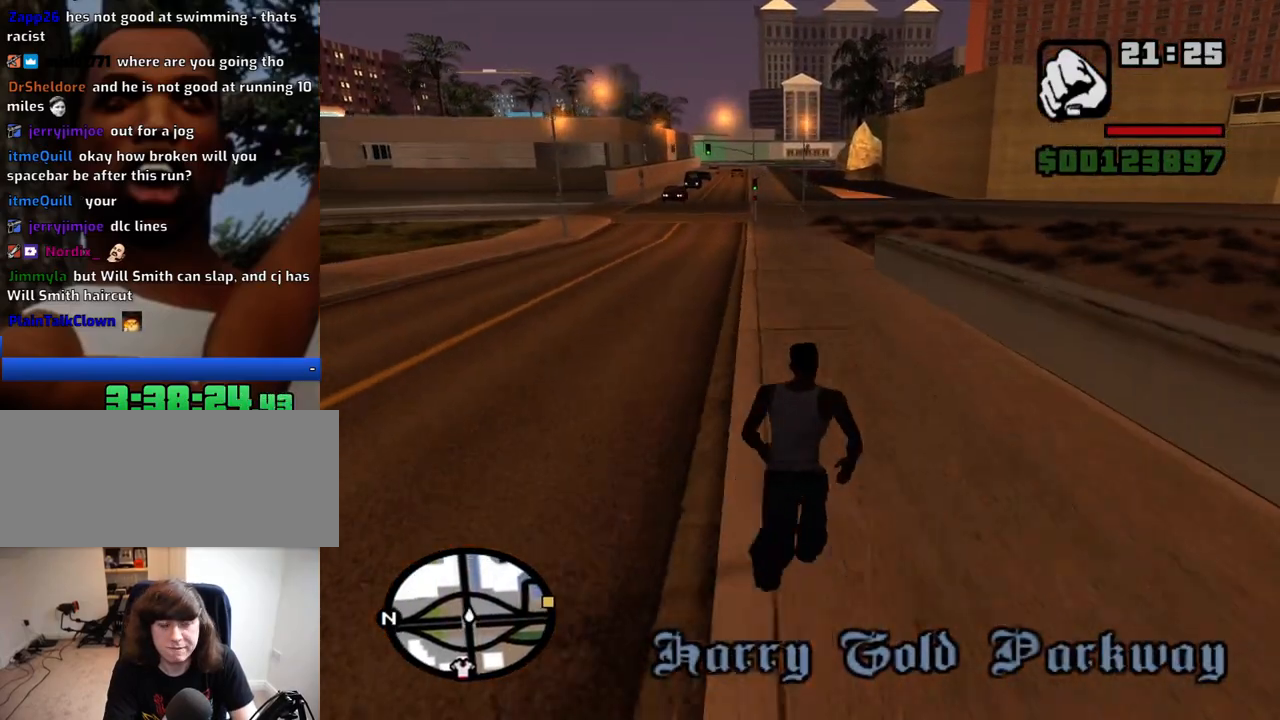
{"keys": ["space", "w"], "mouse": [], "events": [[34, "space", "up"], [84, "space", "down"], [134, "space", "up"], [184, "space", "down"], [234, "space", "up"], [267, "space", "down"], [317, "space", "up"], [467, "space", "down"]]}
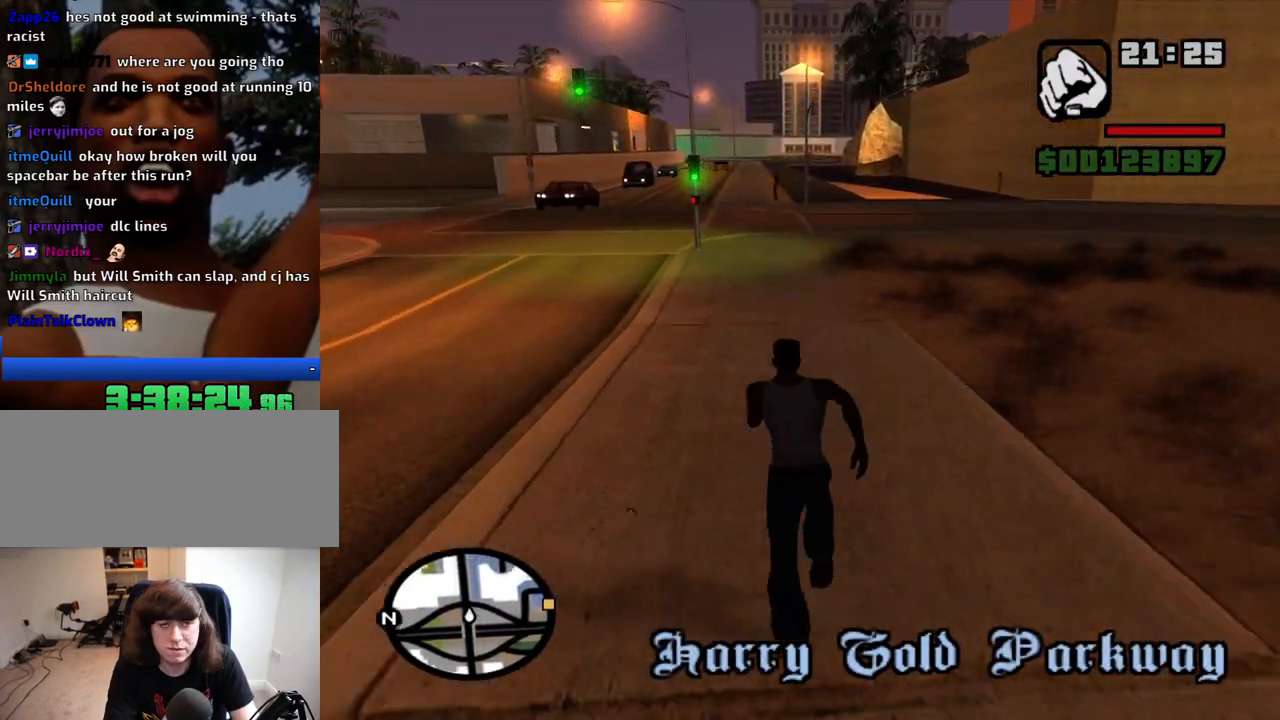
{"keys": ["space", "w"], "mouse": [], "events": [[50, "space", "up"], [150, "space", "down"], [250, "space", "up"], [284, "a", "down"], [334, "a", "up"], [384, "space", "down"], [434, "space", "up"], [484, "space", "down"]]}
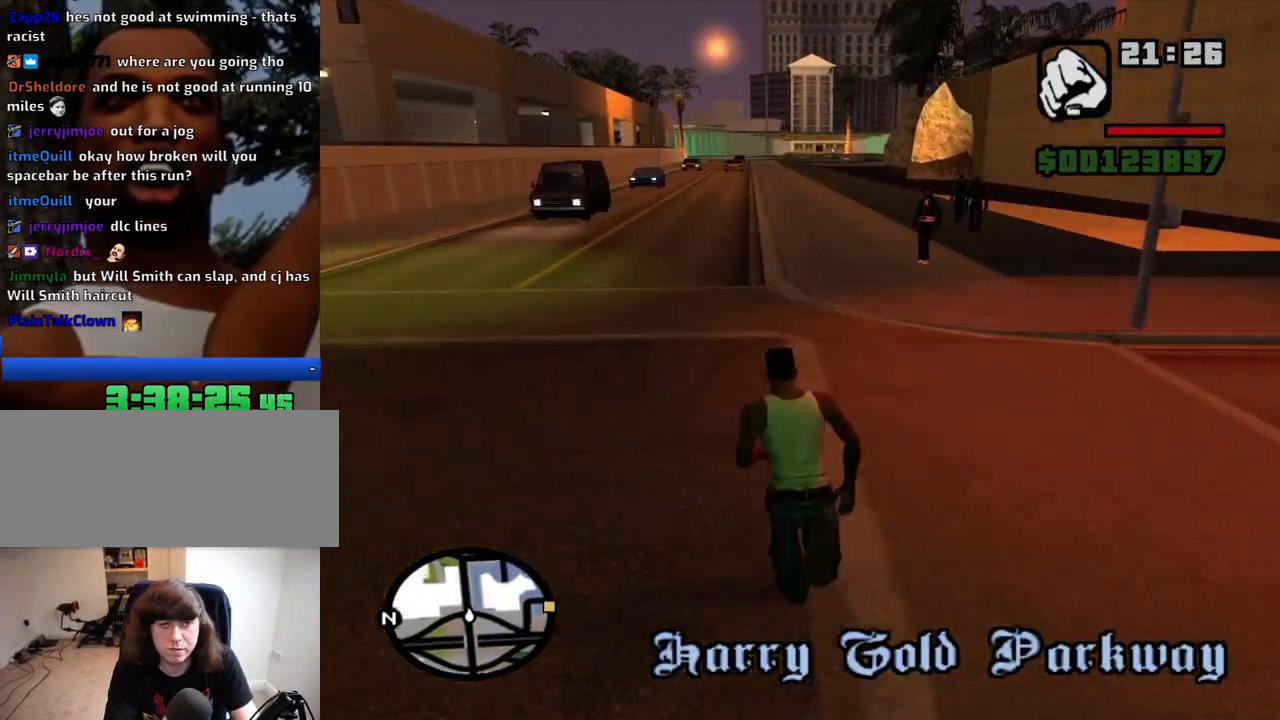
{"keys": ["w"], "mouse": [], "events": [[17, "space", "up"], [67, "a", "down"], [67, "space", "down"], [117, "a", "up"], [117, "space", "up"], [167, "space", "down"], [217, "space", "up"], [267, "space", "down"], [300, "space", "up"], [350, "space", "down"], [400, "d", "down"], [400, "space", "up"], [450, "d", "up"], [450, "space", "down"], [500, "space", "up"]]}
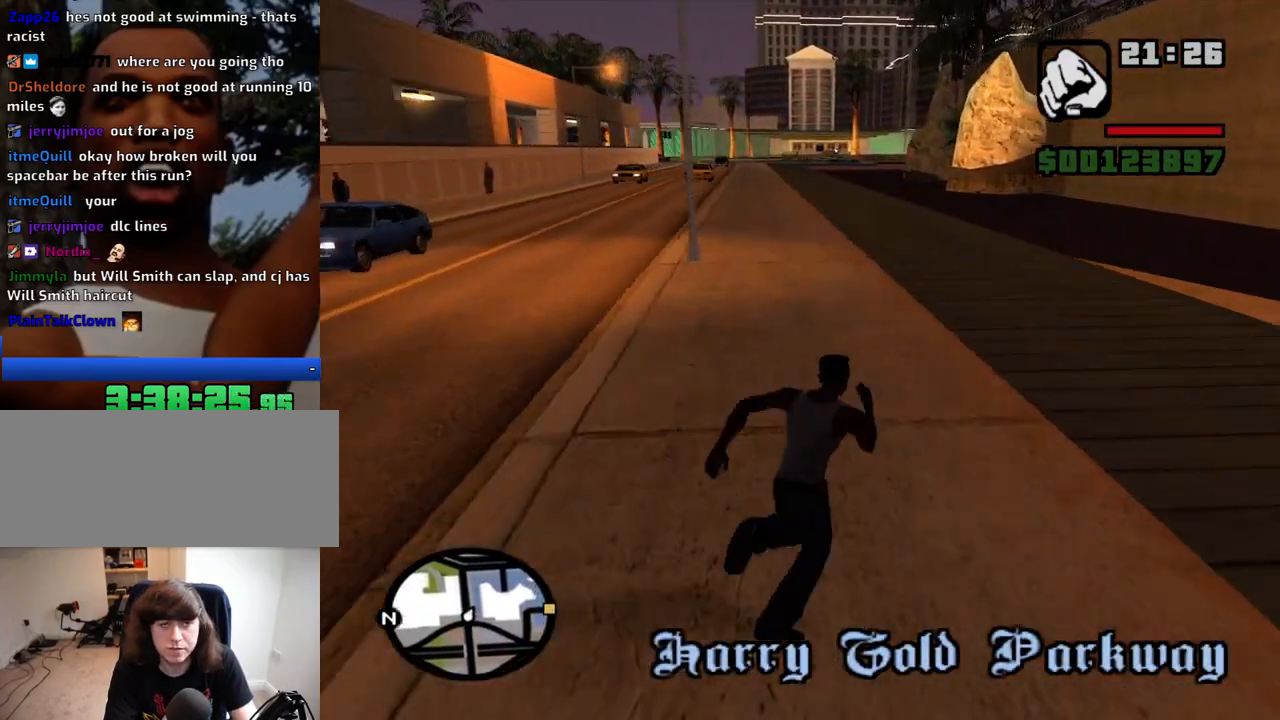
{"keys": ["space", "w"], "mouse": [], "events": [[34, "space", "down"], [84, "space", "up"], [134, "space", "down"], [184, "space", "up"], [234, "space", "down"], [284, "a", "down"], [317, "a", "up"], [317, "space", "up"], [467, "space", "down"]]}
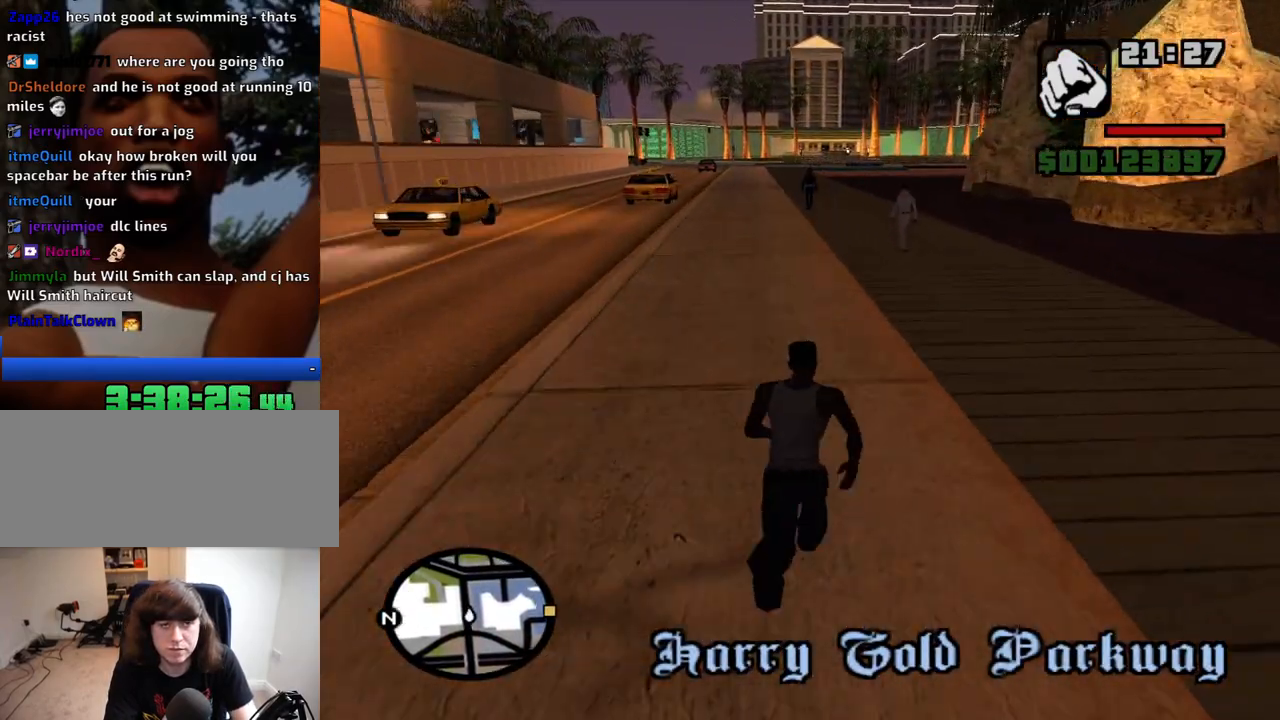
{"keys": ["space", "w"], "mouse": [], "events": [[17, "space", "up"], [50, "space", "down"], [100, "space", "up"], [250, "space", "down"], [334, "space", "up"], [434, "space", "down"]]}
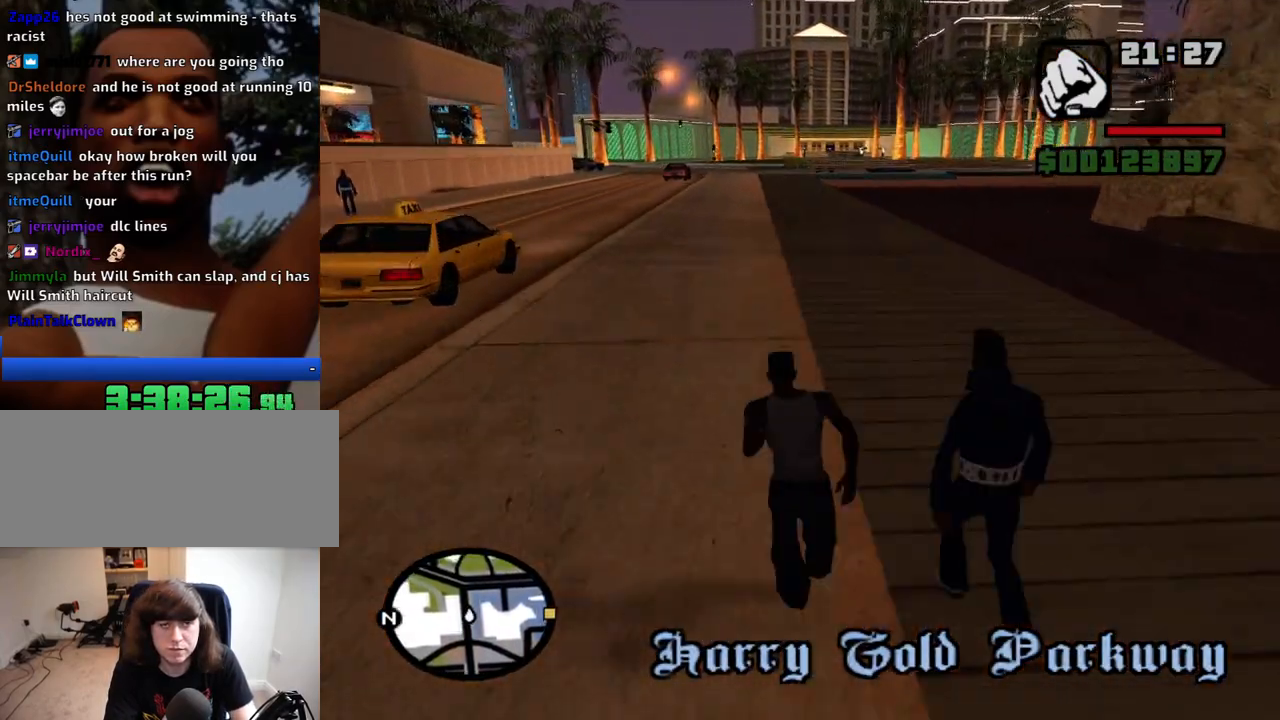
{"keys": ["w"], "mouse": [], "events": [[17, "space", "up"], [67, "space", "down"], [117, "space", "up"], [267, "space", "down"], [300, "space", "up"], [400, "space", "down"], [450, "space", "up"]]}
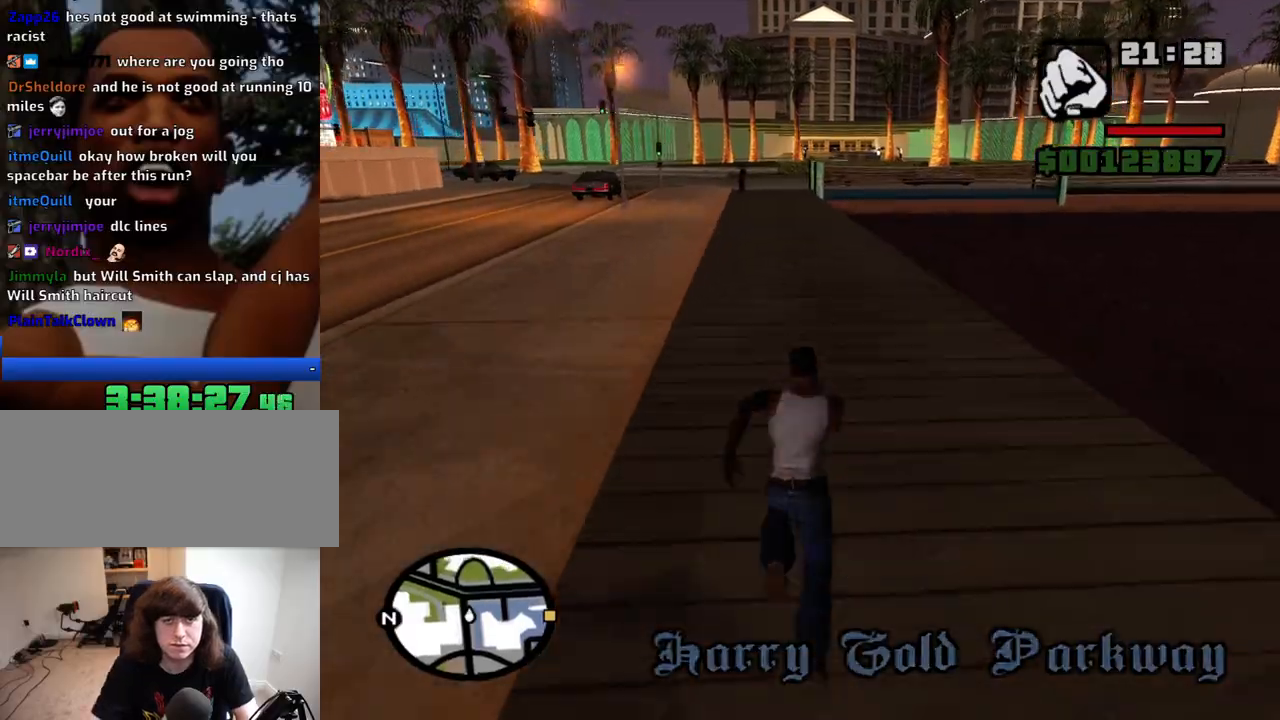
{"keys": ["w"], "mouse": [], "events": [[34, "space", "down"], [84, "space", "up"], [184, "space", "down"], [234, "space", "up"], [367, "space", "down"], [417, "space", "up"]]}
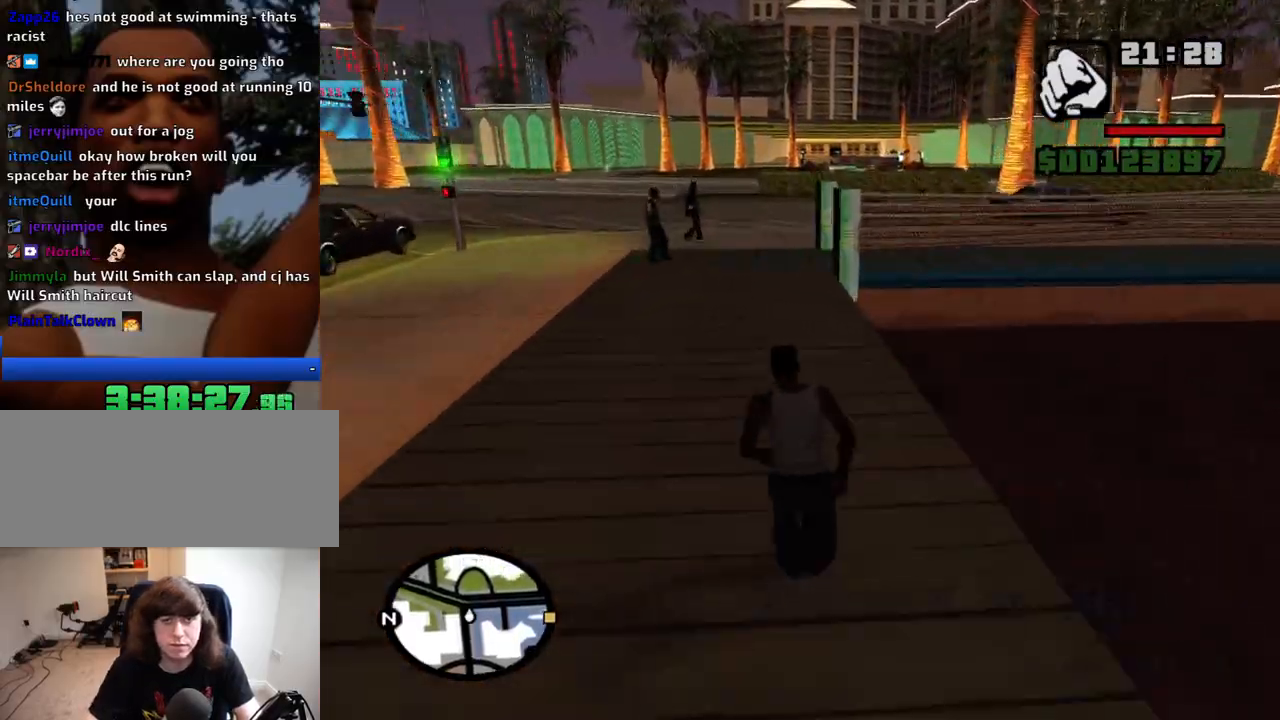
{"keys": ["w"], "mouse": [], "events": [[200, "space", "down"], [250, "space", "up"]]}
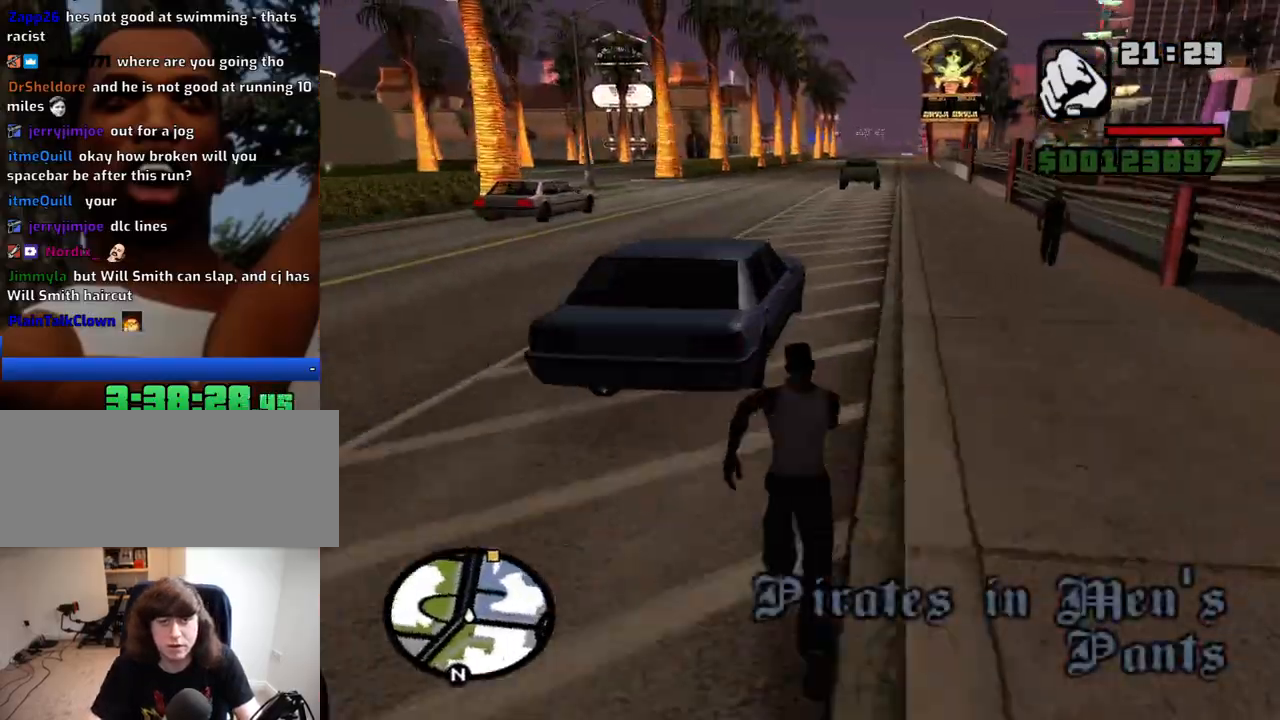
{"keys": ["space", "w"], "mouse": [], "events": [[17, "space", "down"], [67, "space", "up"], [167, "space", "down"], [217, "space", "up"], [350, "space", "down"], [400, "space", "up"], [500, "space", "down"]]}
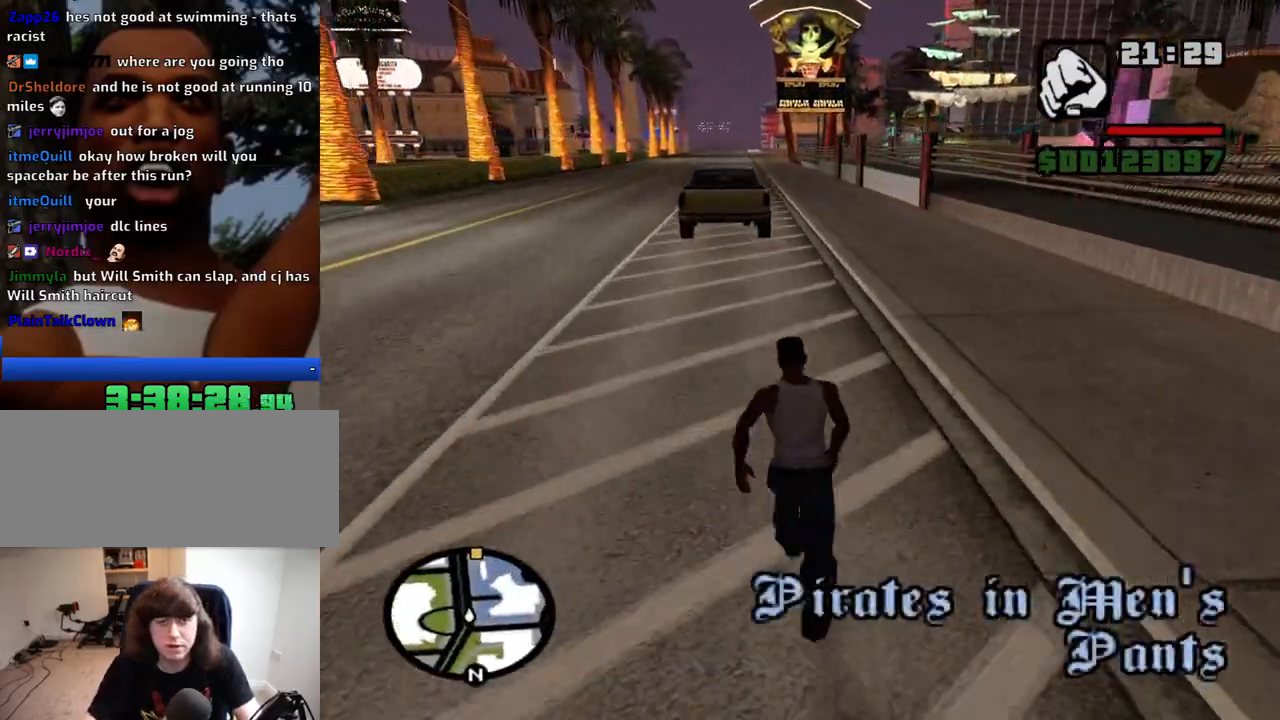
{"keys": ["w"], "mouse": [], "events": [[34, "space", "up"], [184, "space", "down"], [234, "space", "up"]]}